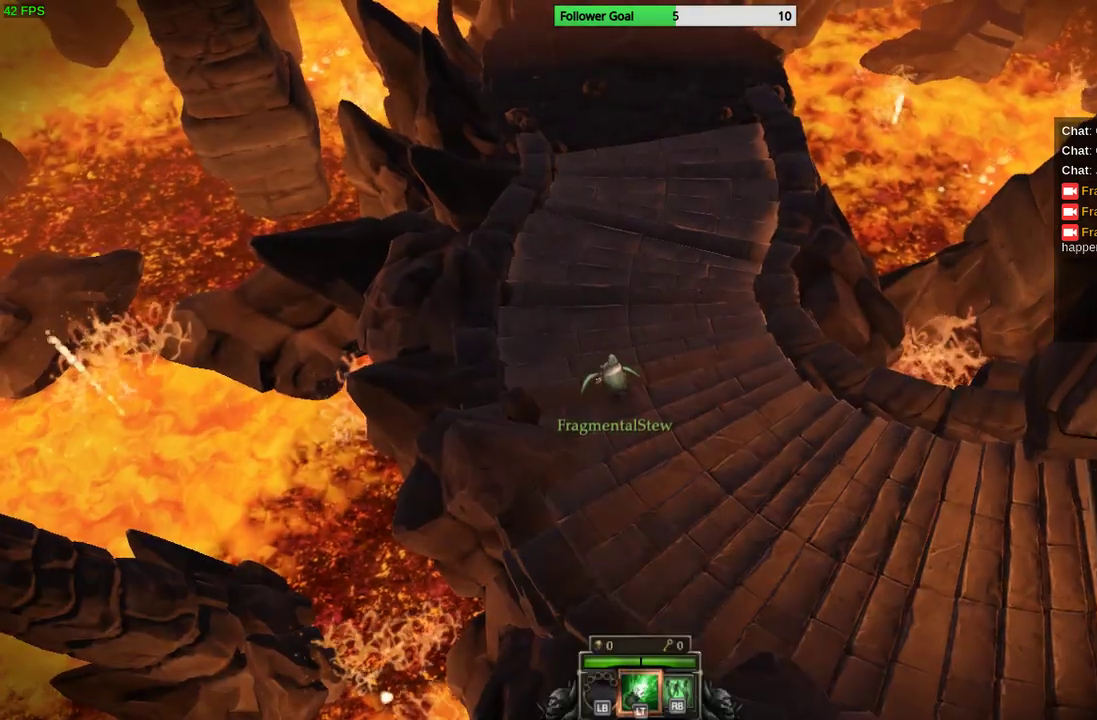
Gameplay with a controller (PlayStation layout); each line is a JSON object with the inputs held at the frame after it. "events" lists button and stick changes between this image and that frame as [ms after this image, input, new state], when the widget could be followed in between. Not read: R3.
{"buttons": [], "left_stick": "up-right", "right_stick": "center", "events": [[400, "left_stick", "up-right"]]}
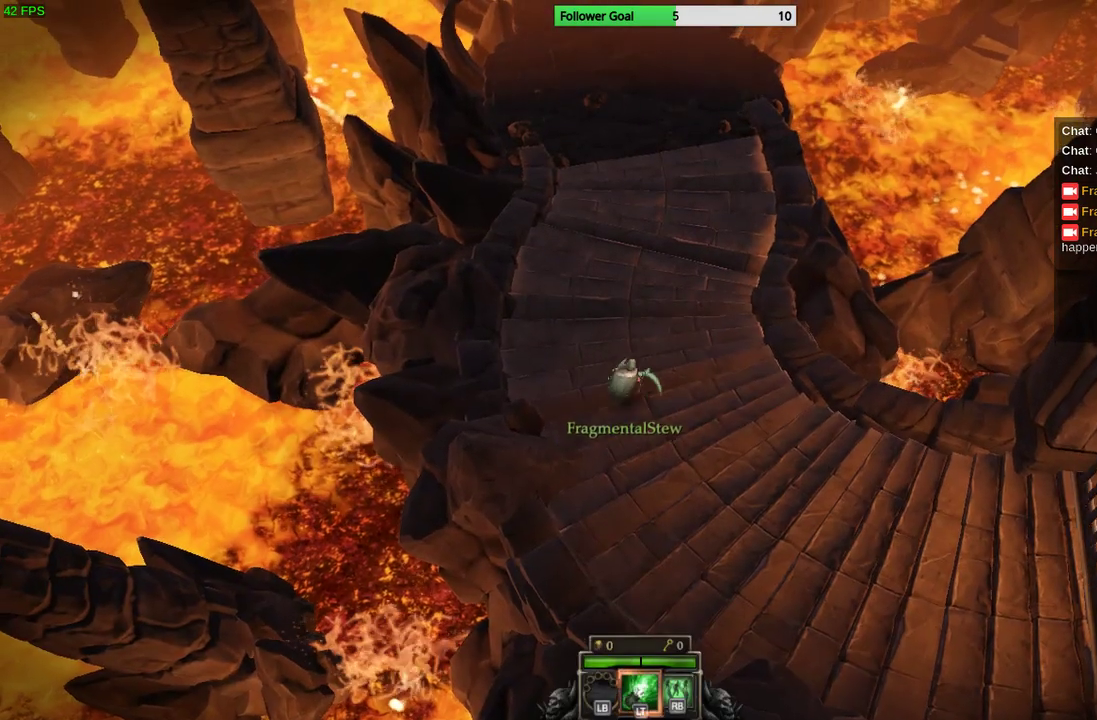
{"buttons": [], "left_stick": "up", "right_stick": "center", "events": [[467, "left_stick", "up"]]}
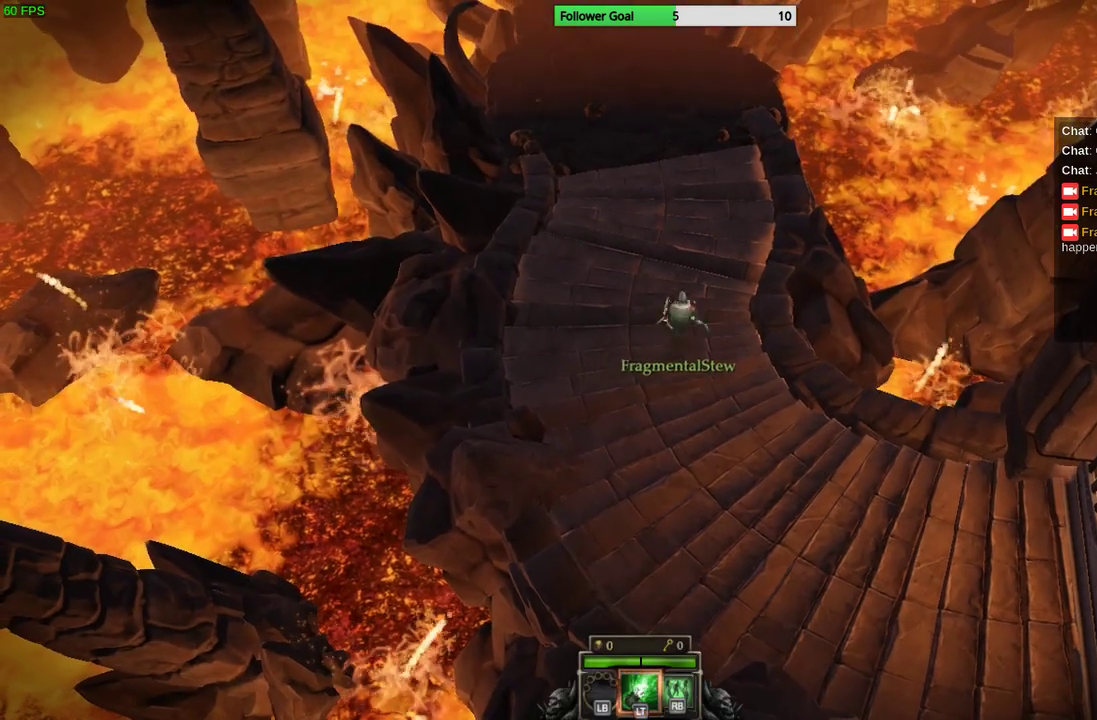
{"buttons": [], "left_stick": "up", "right_stick": "center", "events": []}
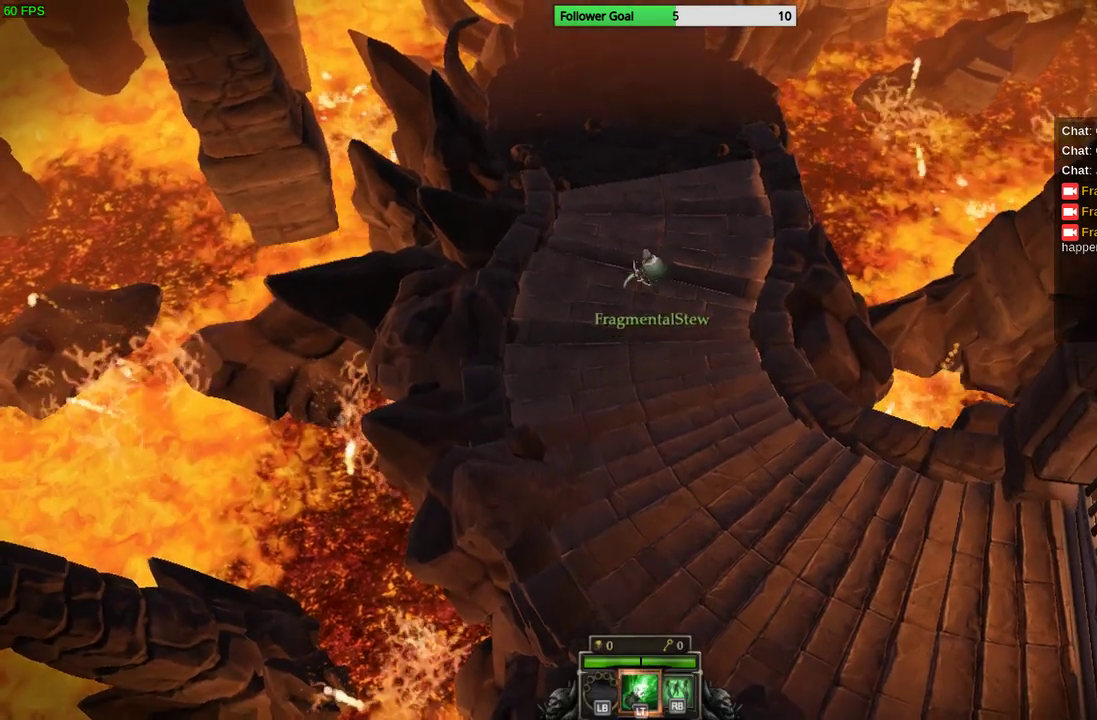
{"buttons": [], "left_stick": "up", "right_stick": "center", "events": []}
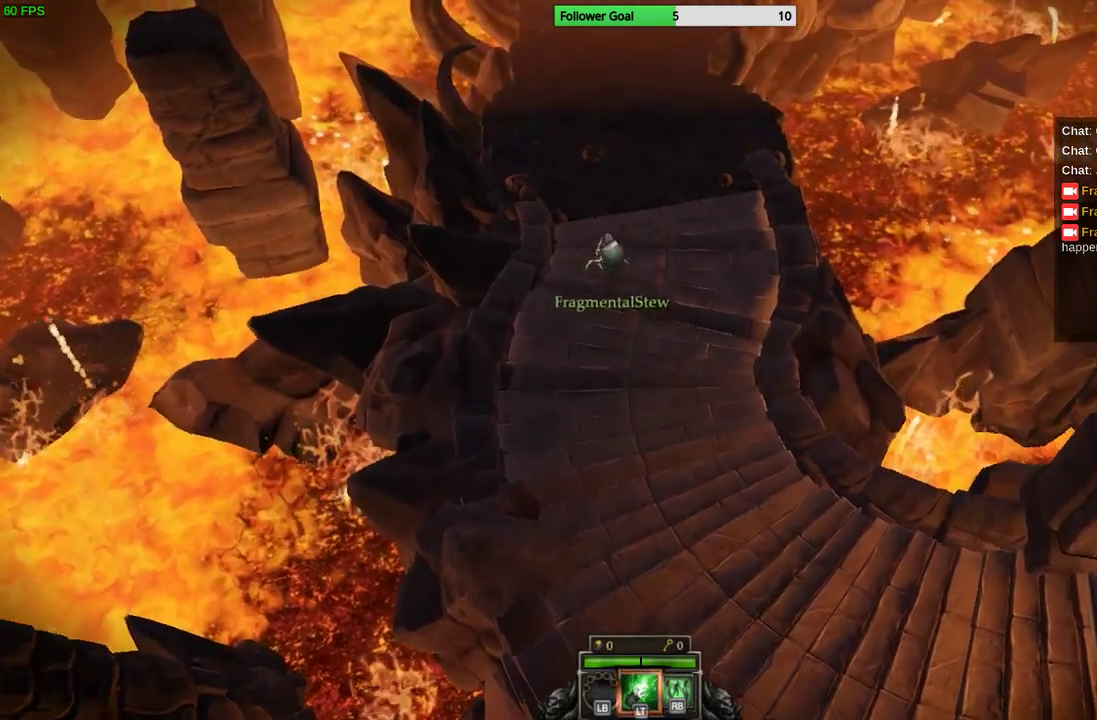
{"buttons": [], "left_stick": "up", "right_stick": "center", "events": []}
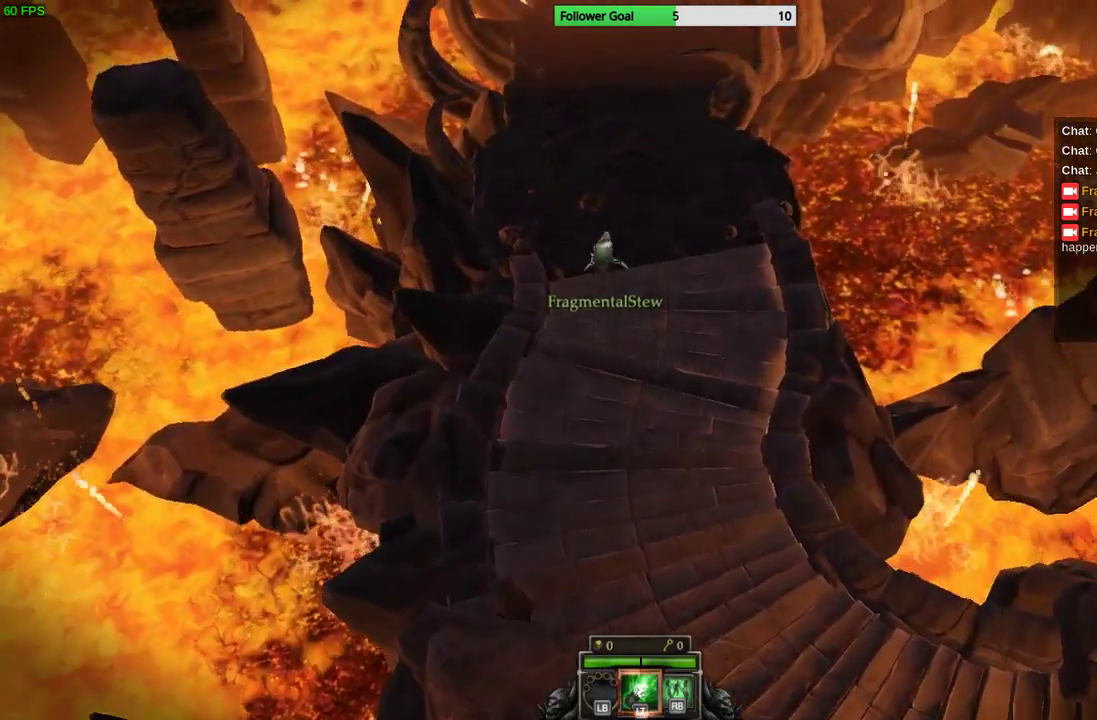
{"buttons": [], "left_stick": "up", "right_stick": "center", "events": []}
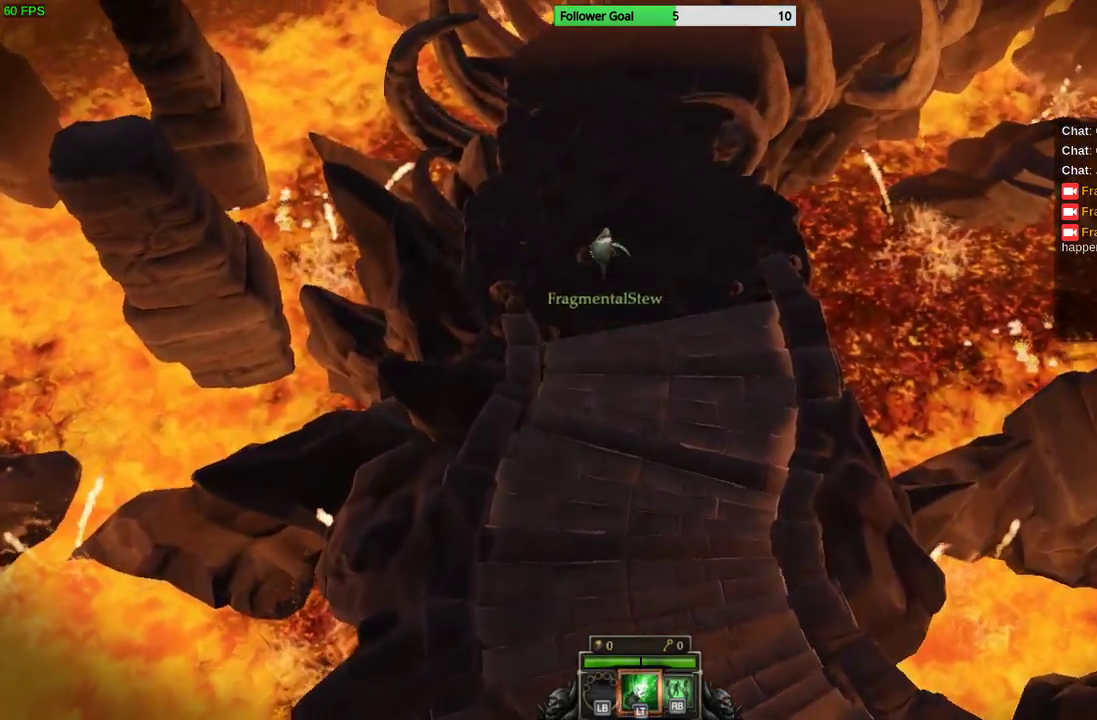
{"buttons": [], "left_stick": "up", "right_stick": "center", "events": []}
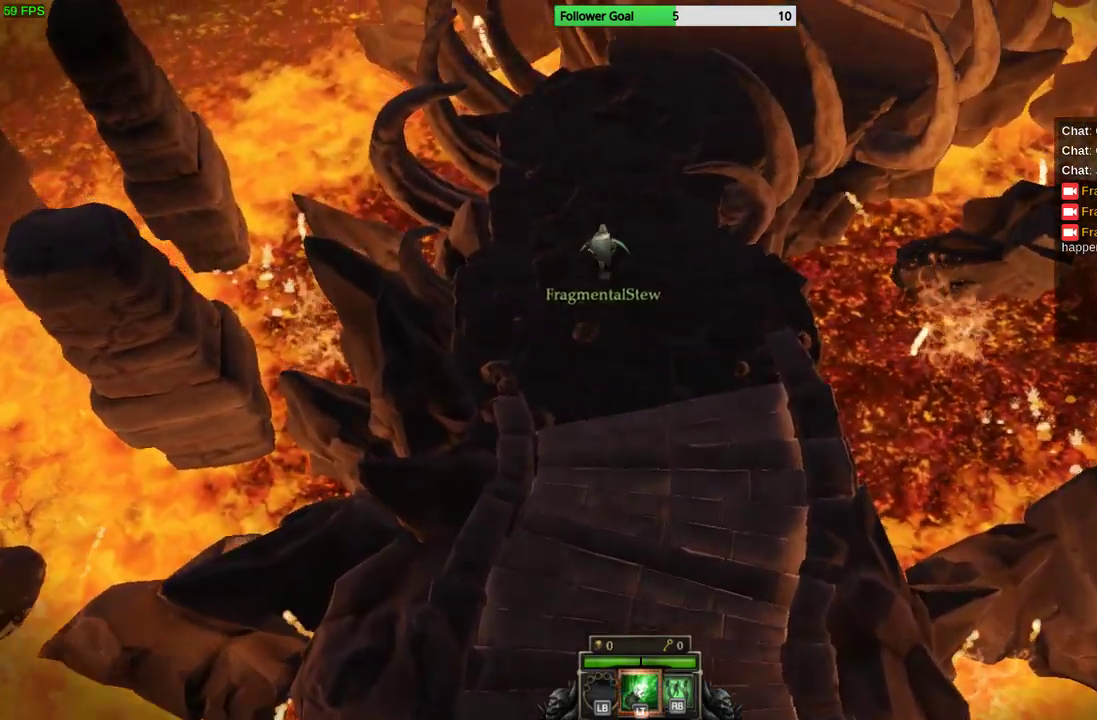
{"buttons": [], "left_stick": "up", "right_stick": "center", "events": []}
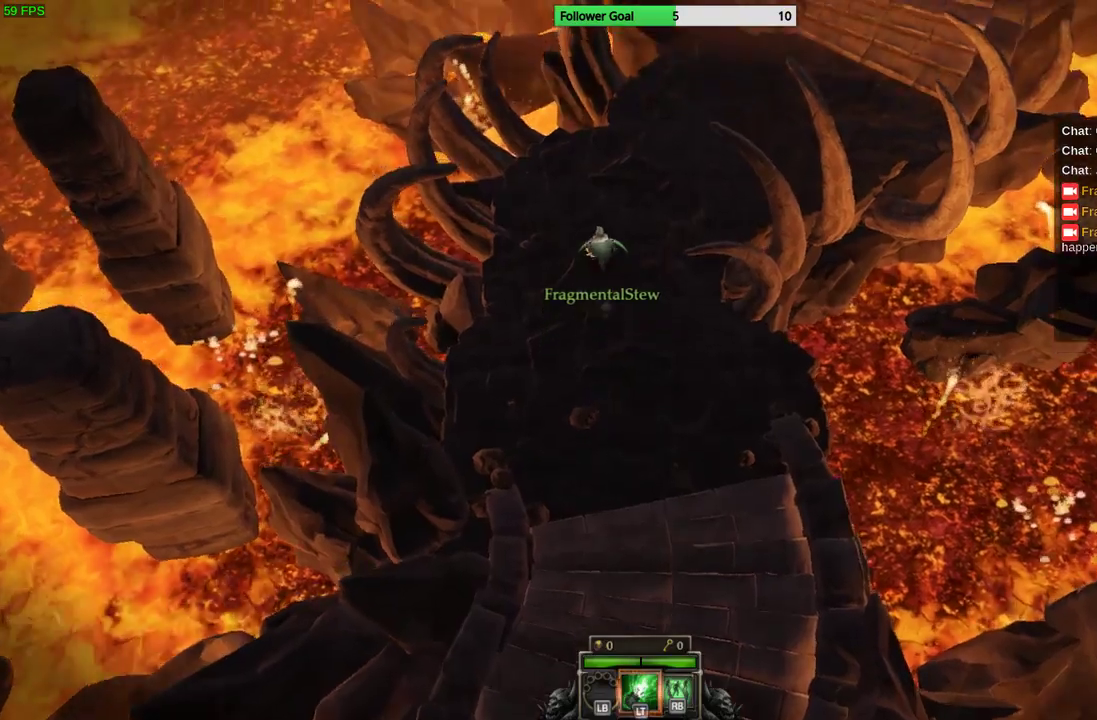
{"buttons": [], "left_stick": "up-right", "right_stick": "center", "events": [[267, "left_stick", "up-right"]]}
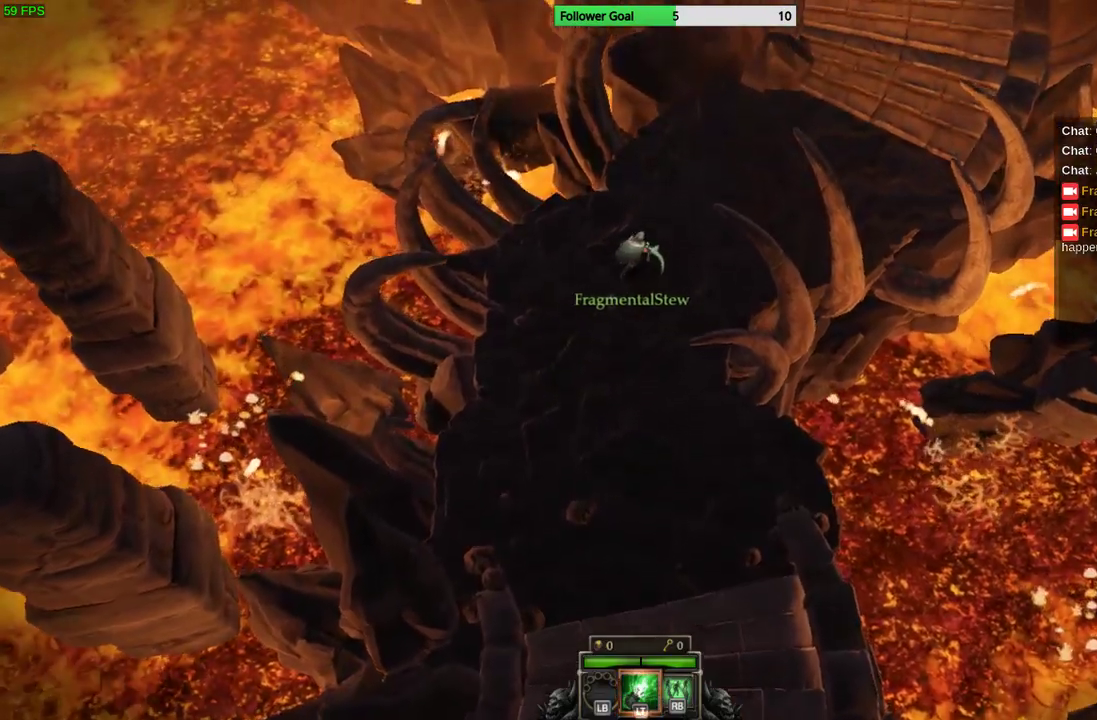
{"buttons": [], "left_stick": "up-right", "right_stick": "center", "events": []}
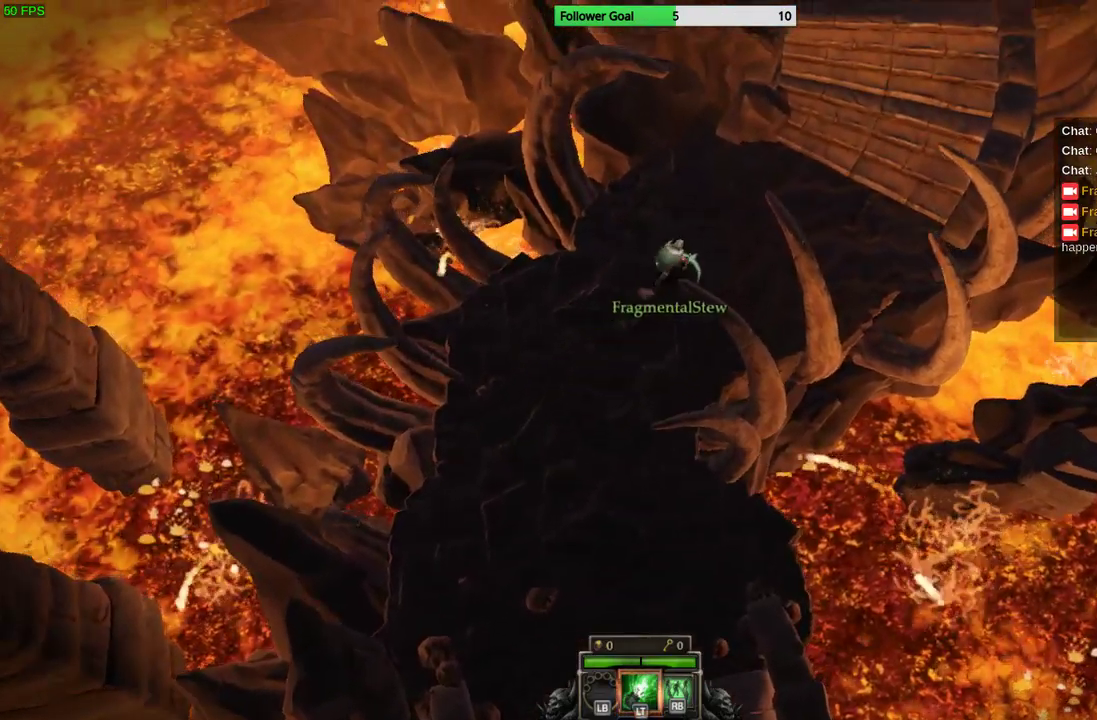
{"buttons": [], "left_stick": "up-right", "right_stick": "center", "events": []}
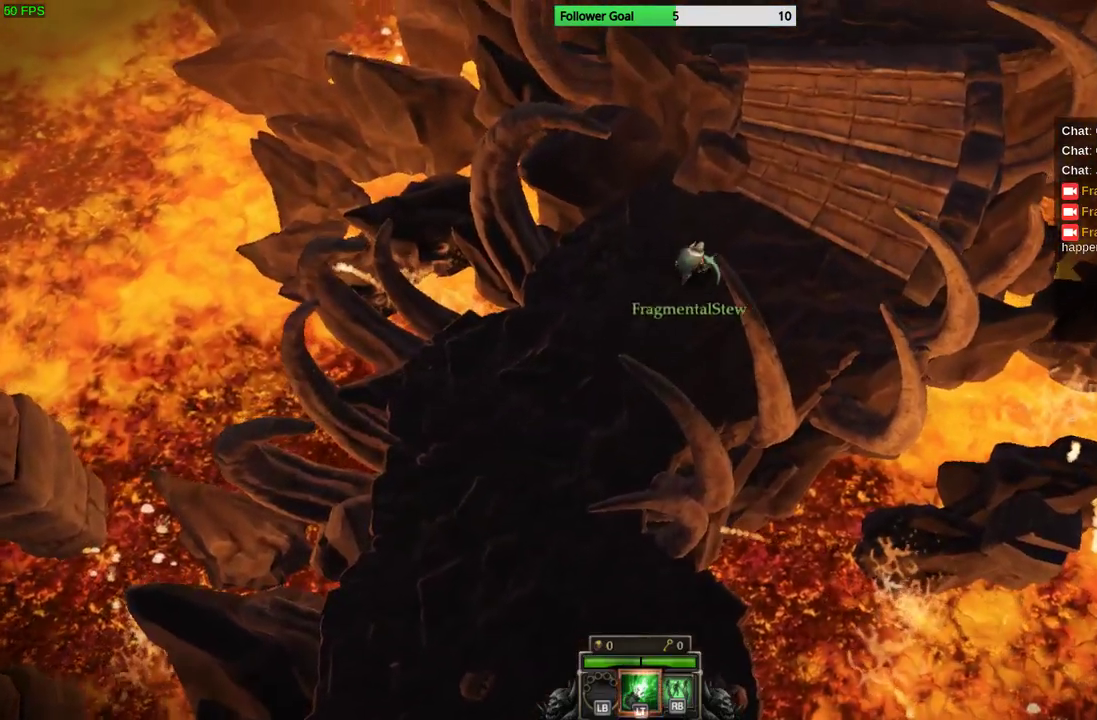
{"buttons": [], "left_stick": "up-right", "right_stick": "center", "events": []}
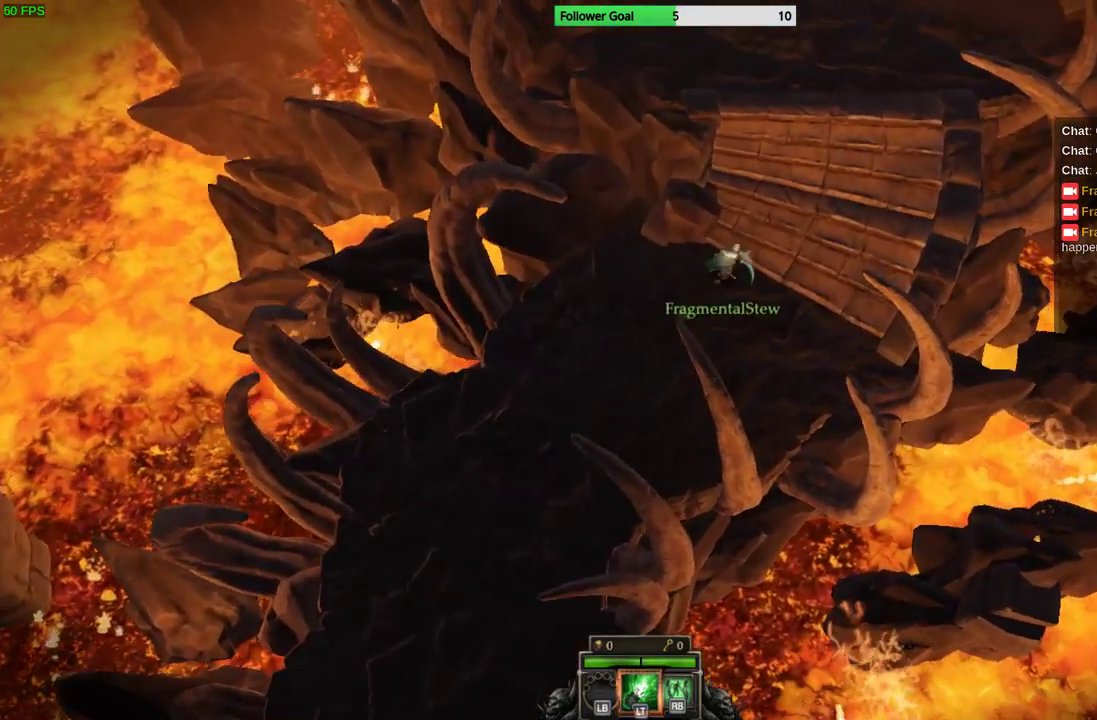
{"buttons": [], "left_stick": "up-right", "right_stick": "center", "events": []}
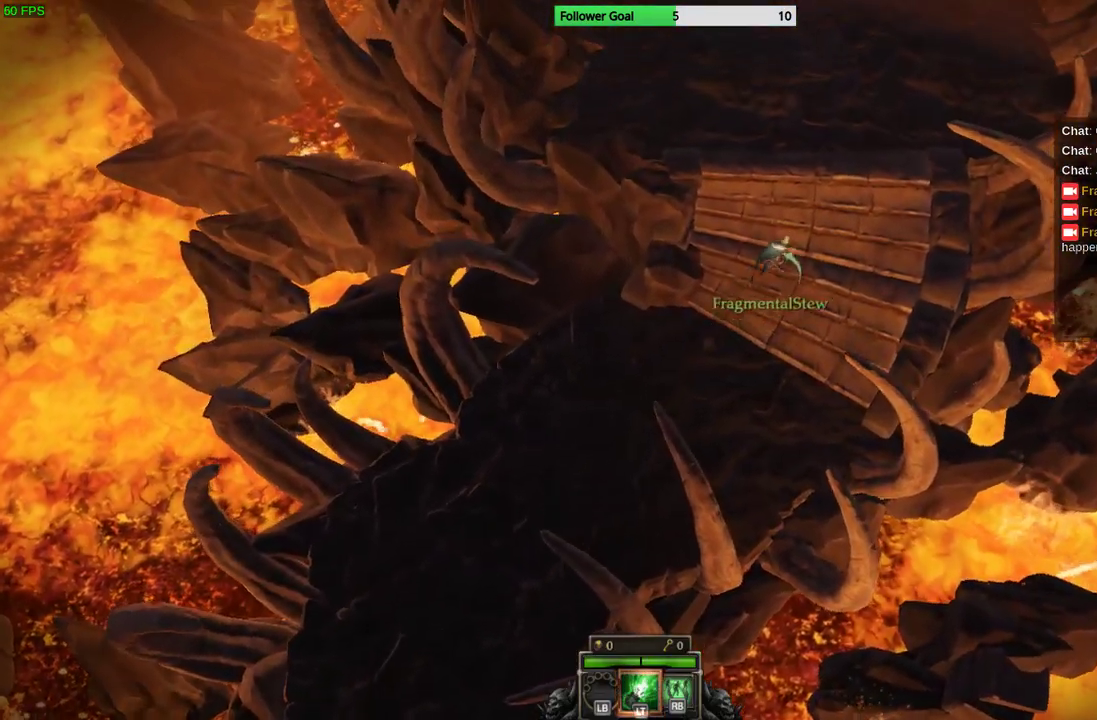
{"buttons": [], "left_stick": "up", "right_stick": "center", "events": [[300, "left_stick", "up"]]}
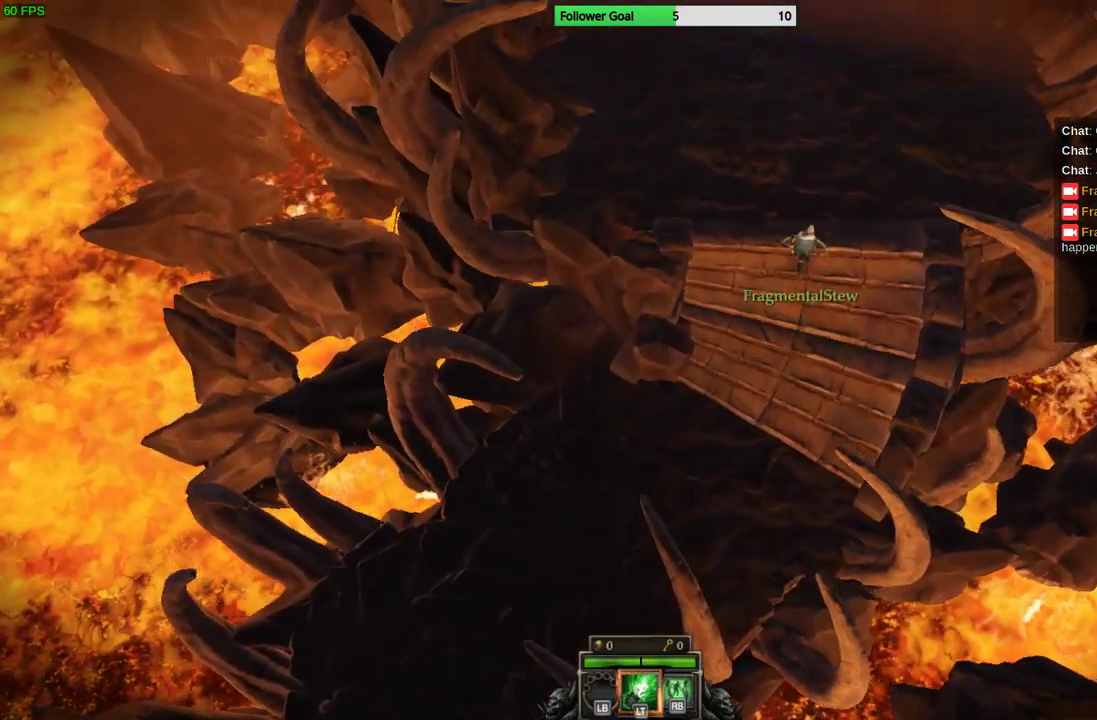
{"buttons": [], "left_stick": "up", "right_stick": "center", "events": []}
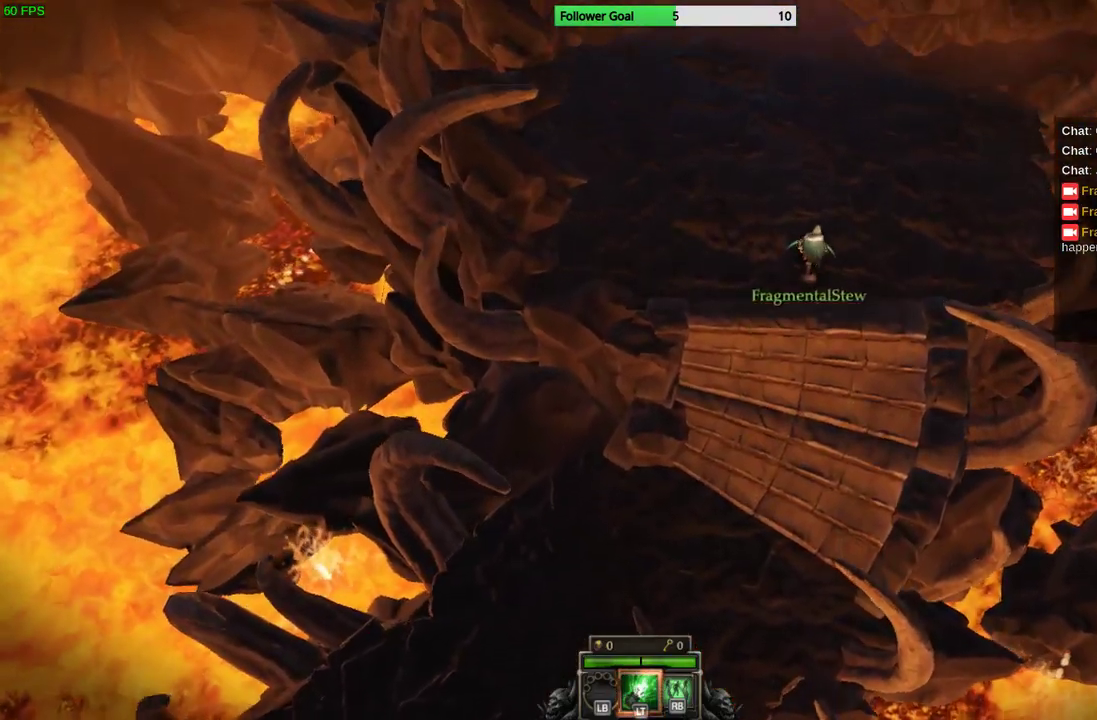
{"buttons": [], "left_stick": "up", "right_stick": "center", "events": []}
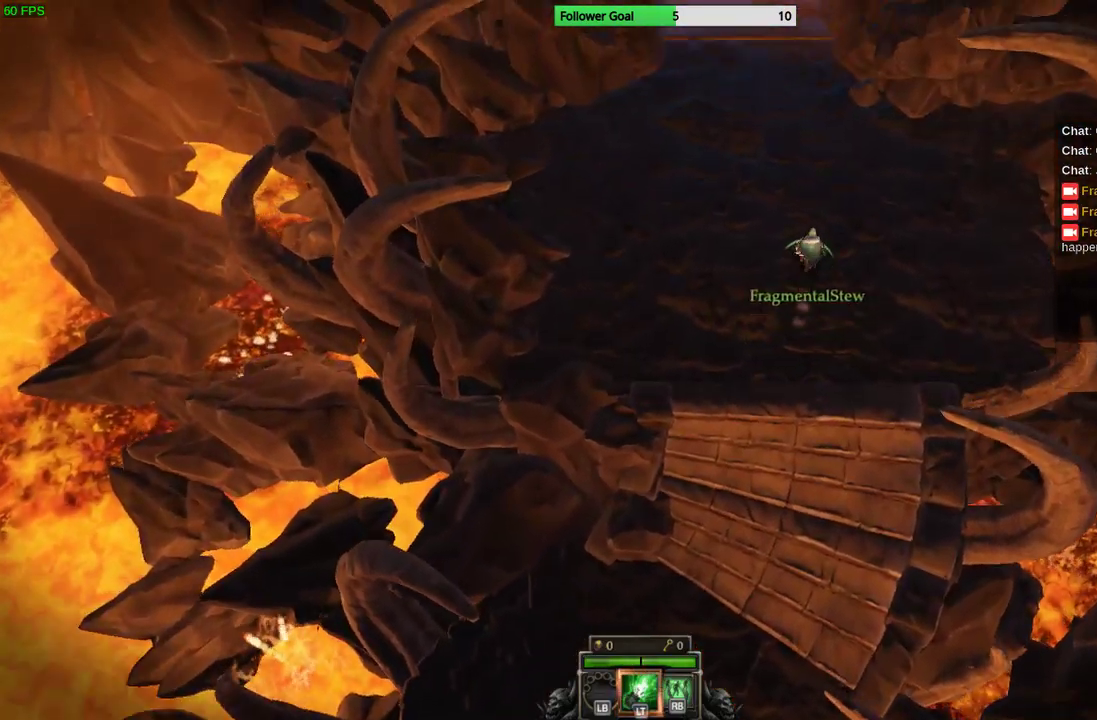
{"buttons": [], "left_stick": "up", "right_stick": "center", "events": []}
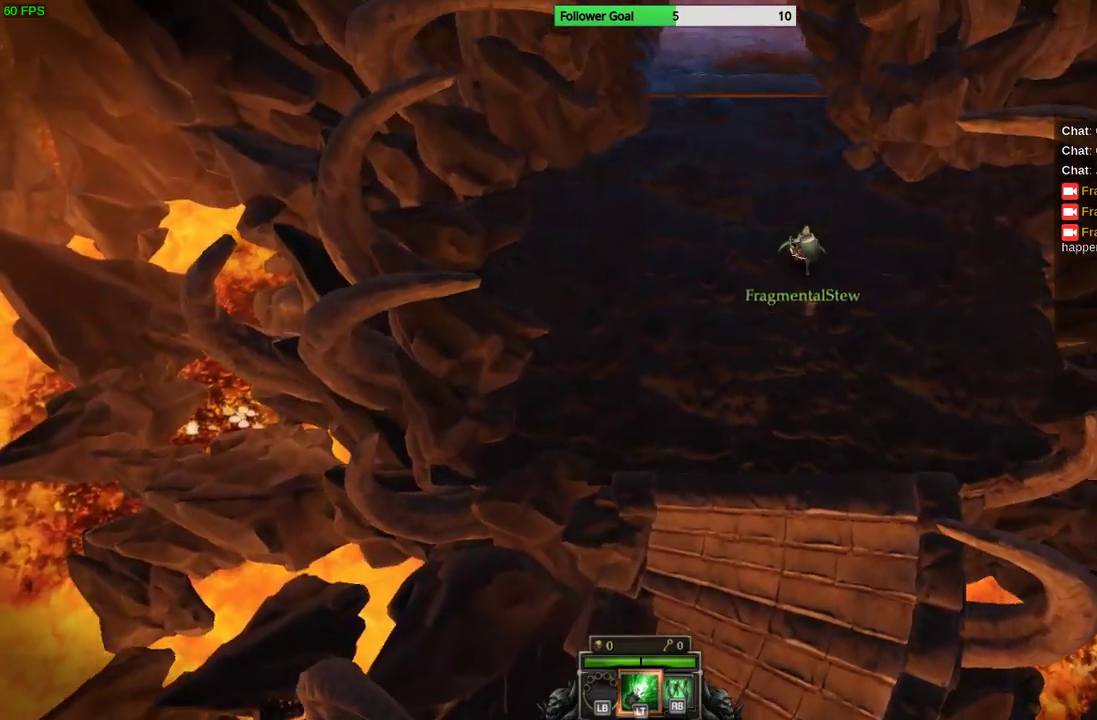
{"buttons": [], "left_stick": "up", "right_stick": "center", "events": []}
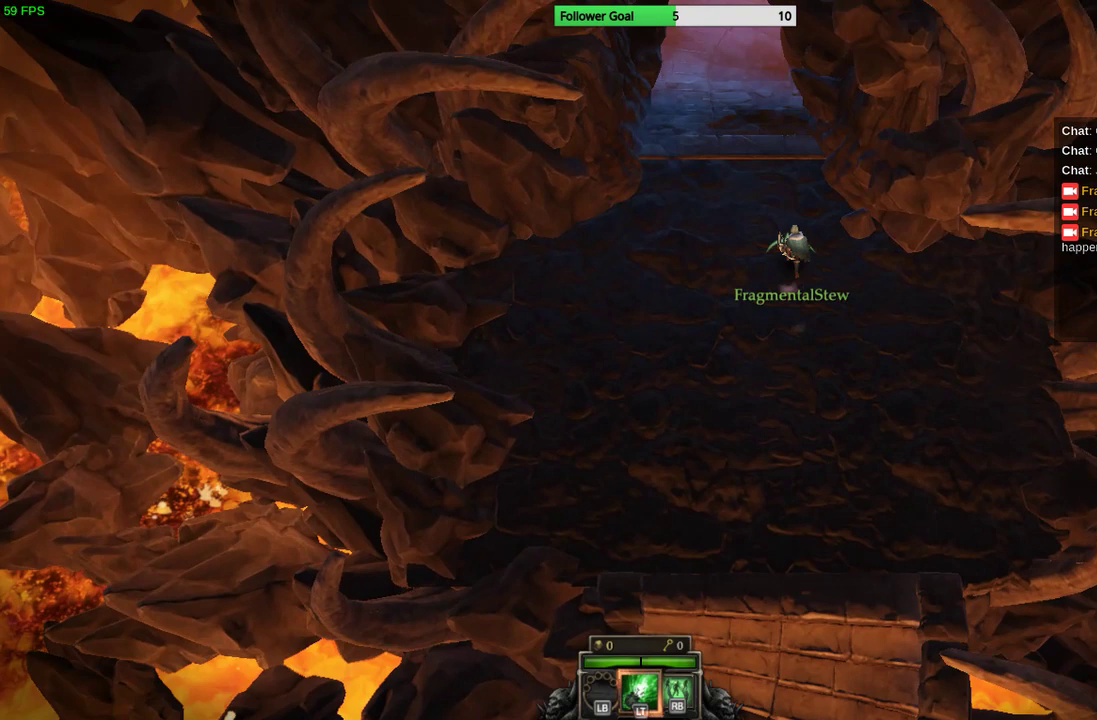
{"buttons": [], "left_stick": "up", "right_stick": "center", "events": []}
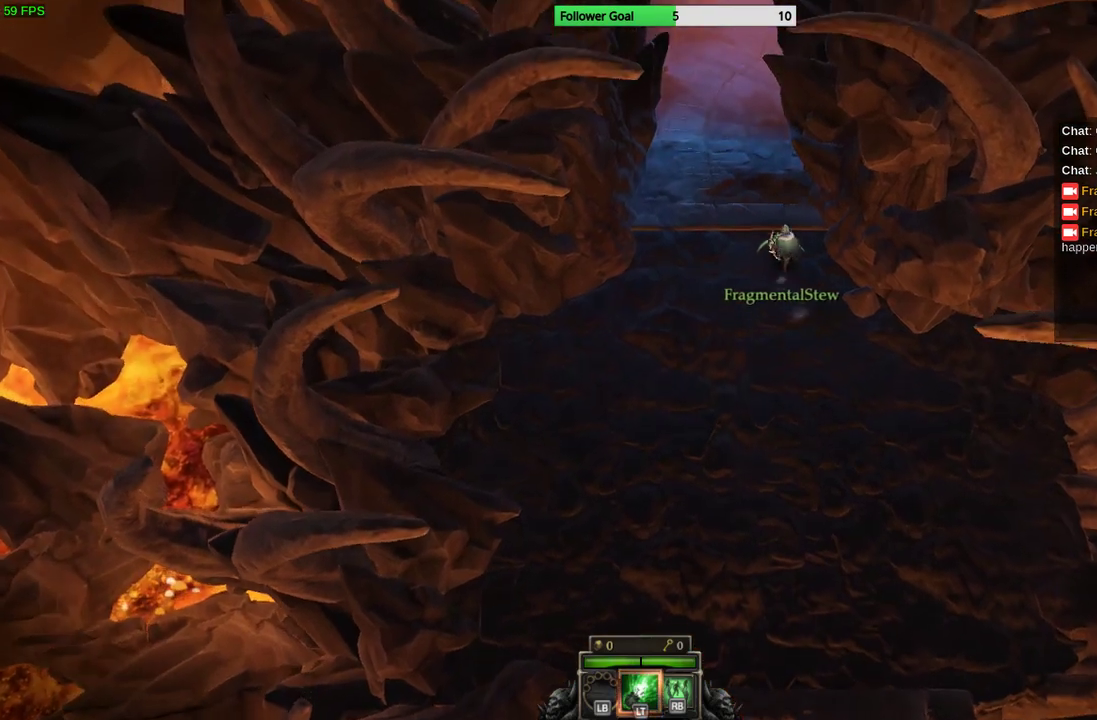
{"buttons": [], "left_stick": "up", "right_stick": "center", "events": []}
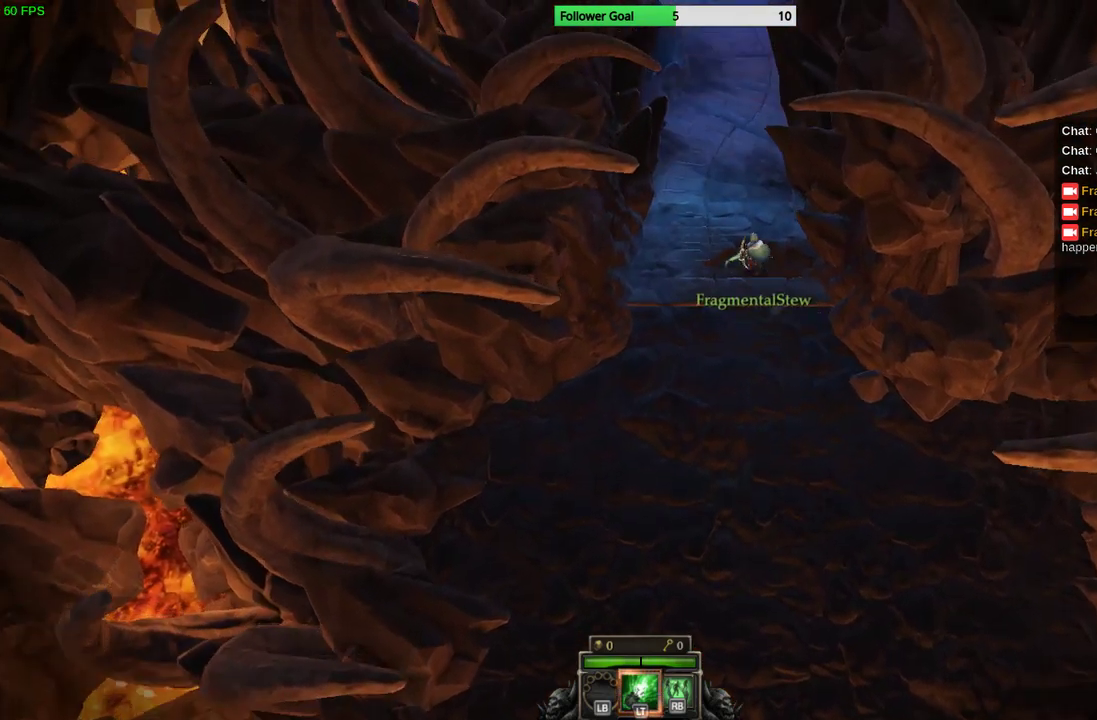
{"buttons": [], "left_stick": "up", "right_stick": "center", "events": []}
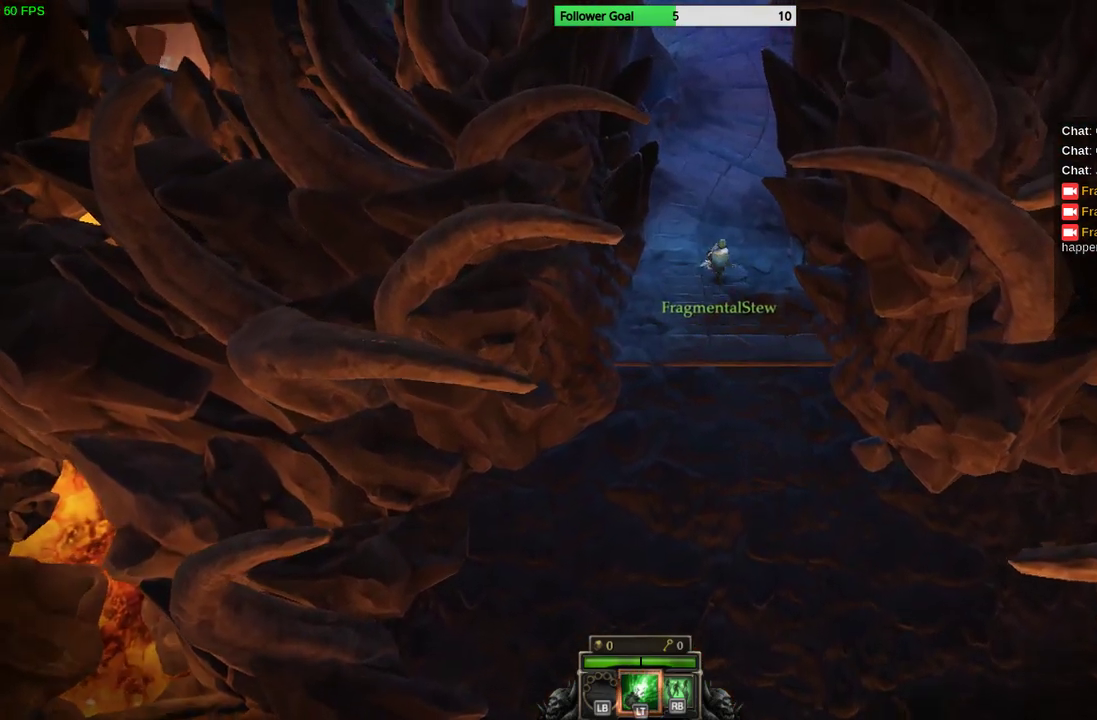
{"buttons": [], "left_stick": "up", "right_stick": "center", "events": []}
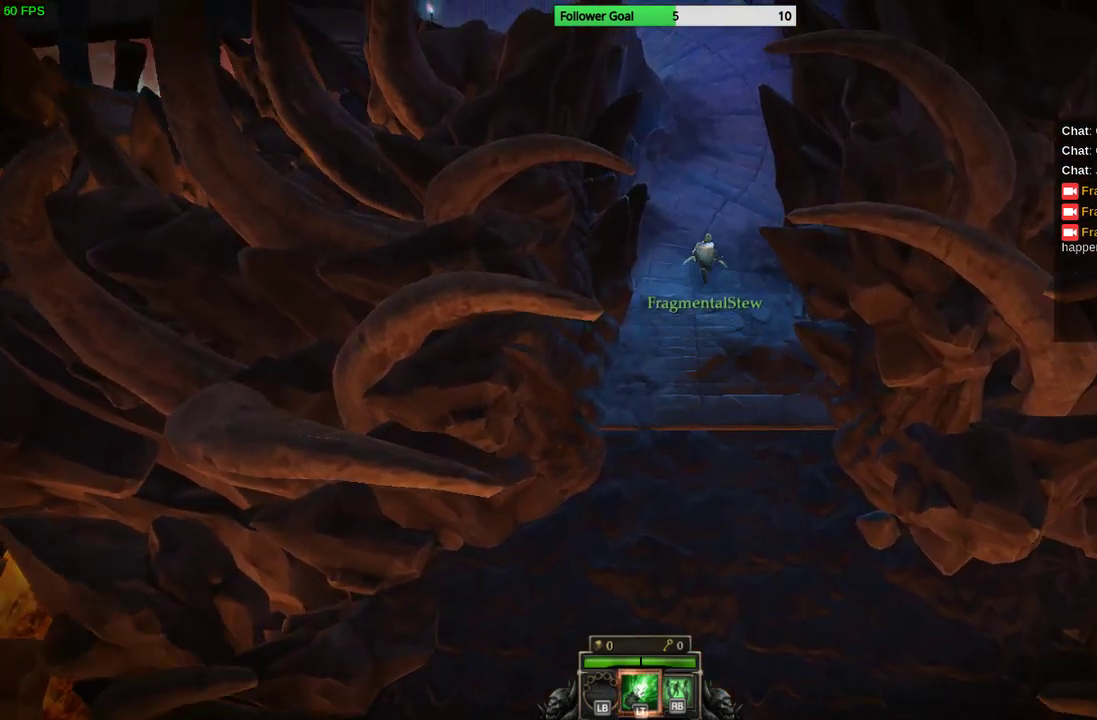
{"buttons": [], "left_stick": "up", "right_stick": "center", "events": []}
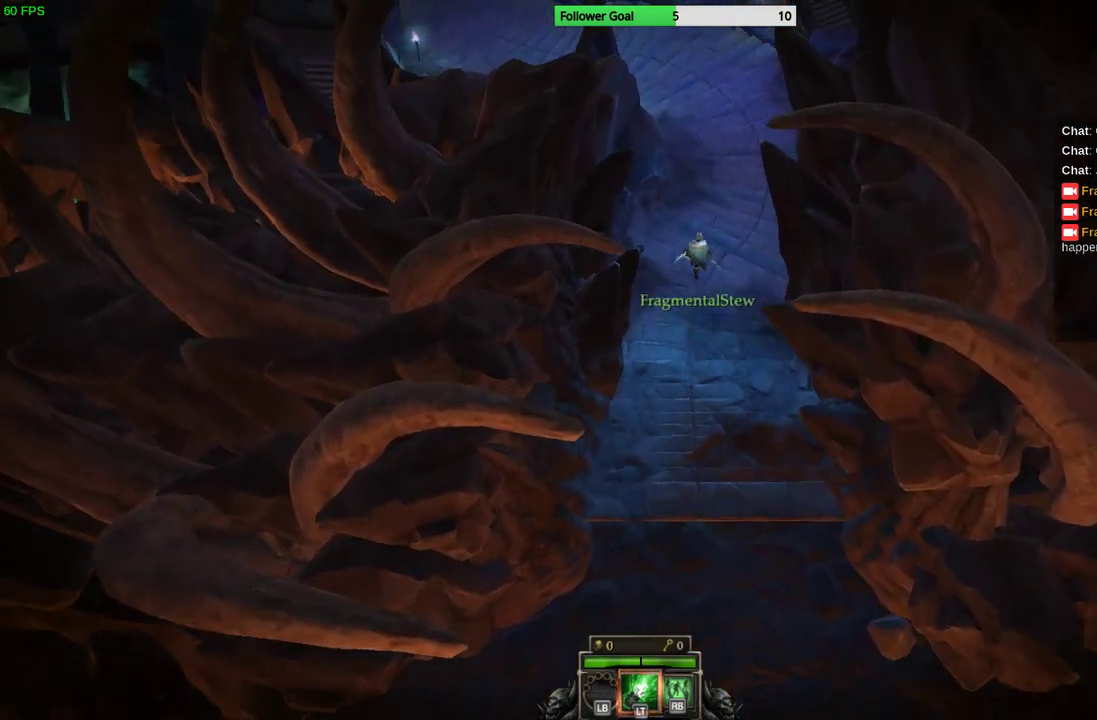
{"buttons": [], "left_stick": "up", "right_stick": "center", "events": []}
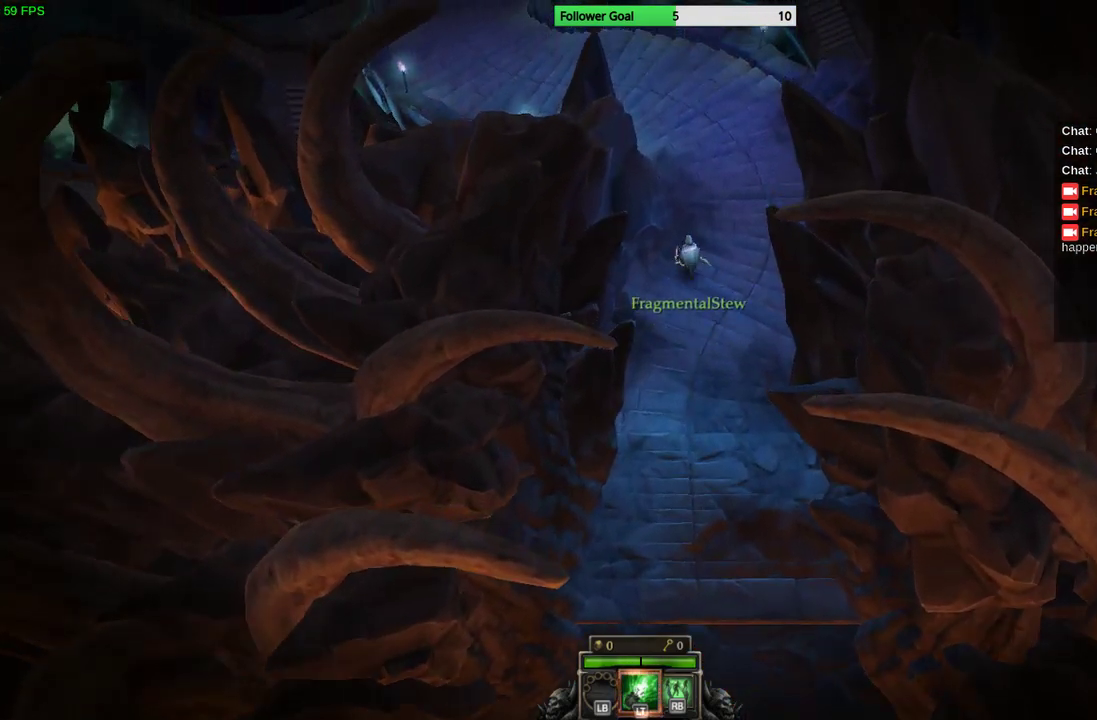
{"buttons": [], "left_stick": "up", "right_stick": "center", "events": []}